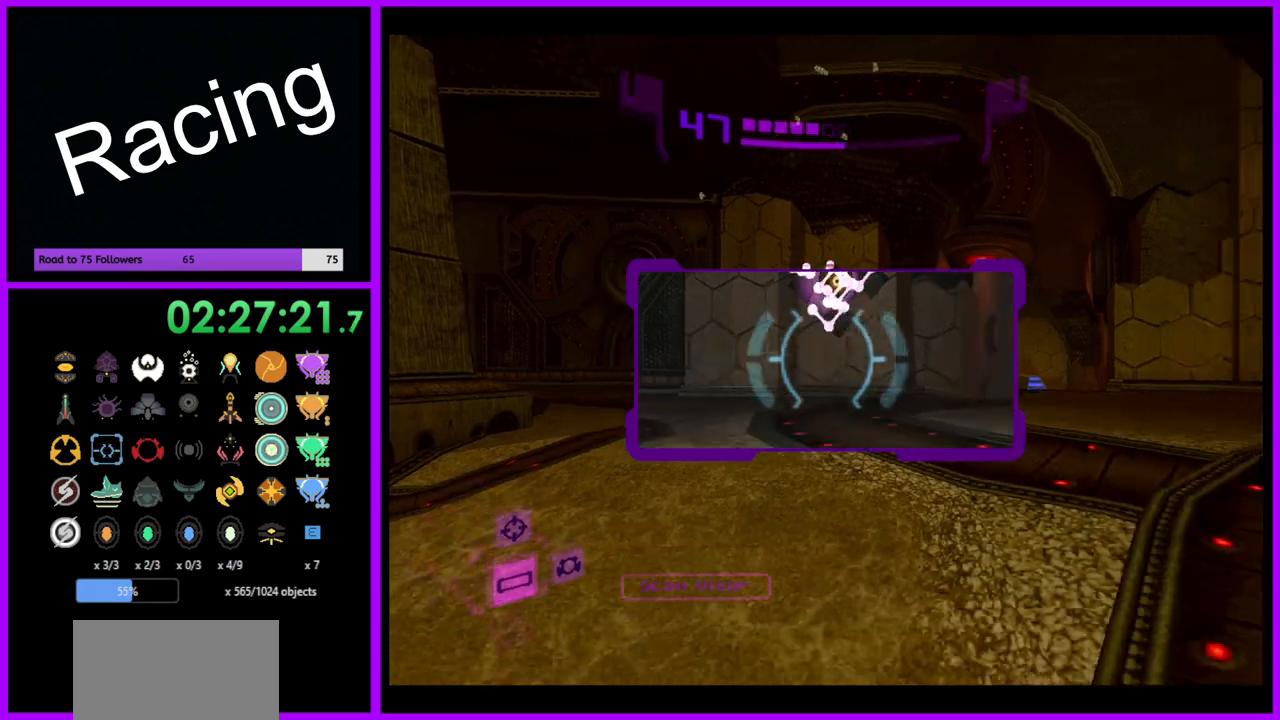
Gameplay with a controller (Nintendo layout); each line is a JSON object with the inputs held at the frame after it. "events" lists button and stick changes between this image and that frame as [ms after this image, input, new state], when the widget could be followed in between. Not read: L3 R3.
{"buttons": ["L1"], "left_stick": "down", "right_stick": "center", "events": [[17, "R1", "down"], [67, "R1", "up"], [167, "L1", "down"], [267, "left_stick", "down-left"], [483, "left_stick", "down"]]}
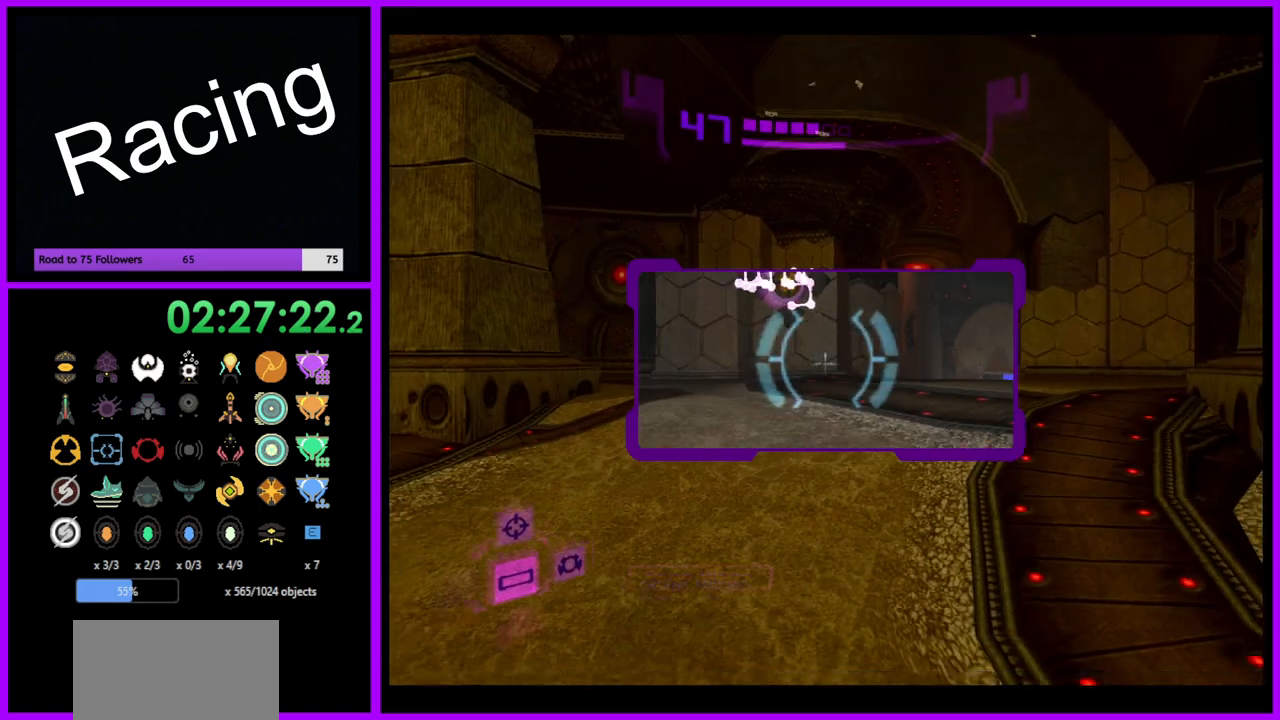
{"buttons": ["L1"], "left_stick": "center", "right_stick": "center", "events": [[50, "L1", "up"], [50, "R1", "down"], [183, "L1", "down"], [200, "R1", "up"], [217, "left_stick", "down-left"], [400, "left_stick", "center"]]}
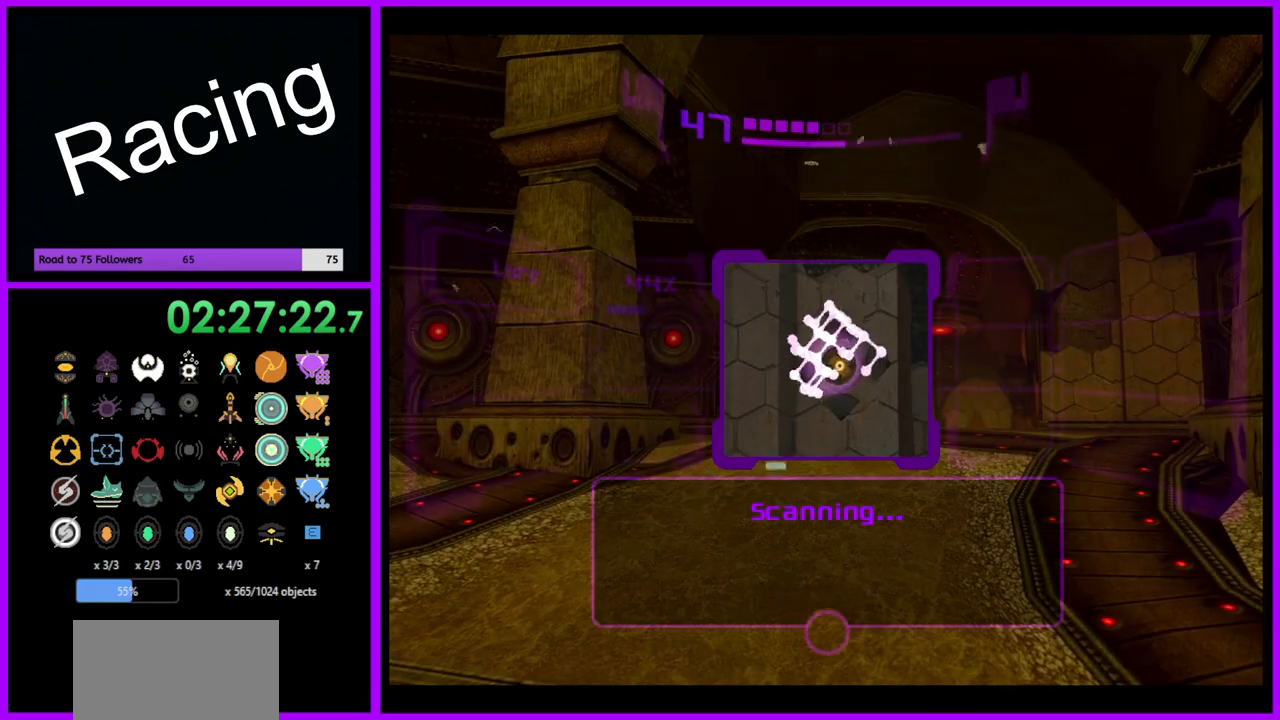
{"buttons": ["L1"], "left_stick": "center", "right_stick": "center", "events": []}
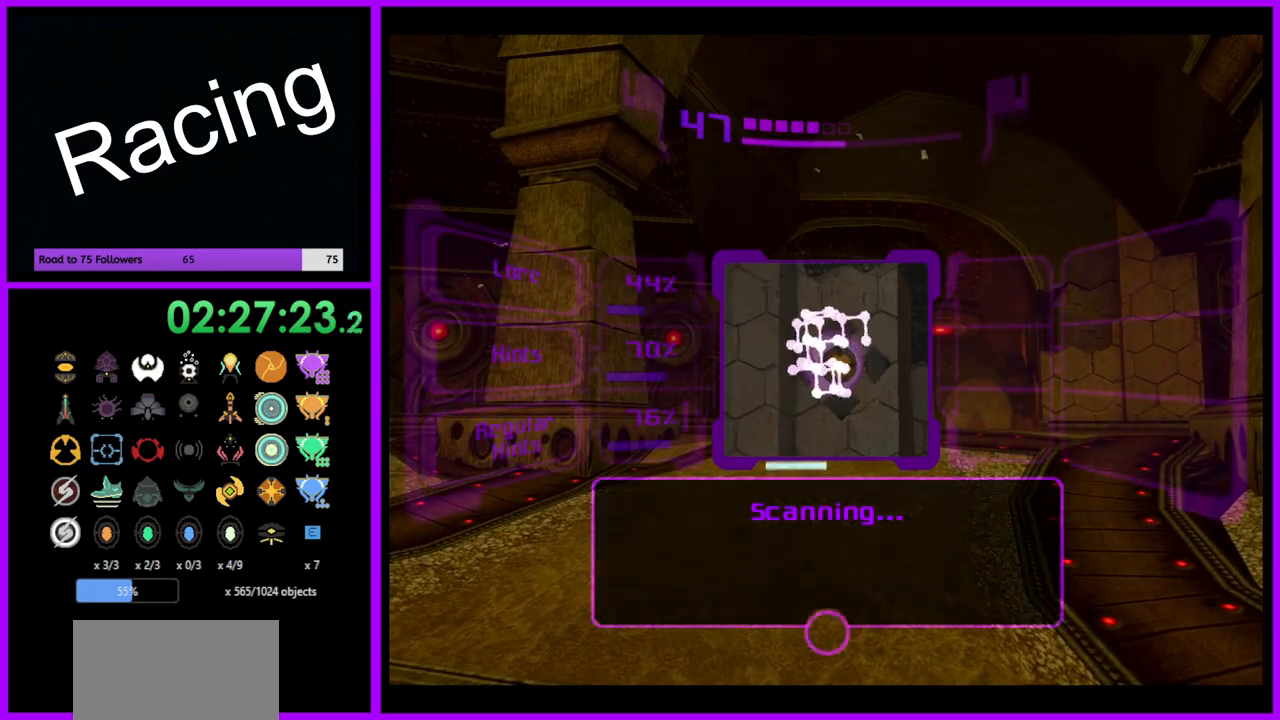
{"buttons": ["L1"], "left_stick": "center", "right_stick": "center", "events": [[217, "left_stick", "down-left"], [317, "left_stick", "center"]]}
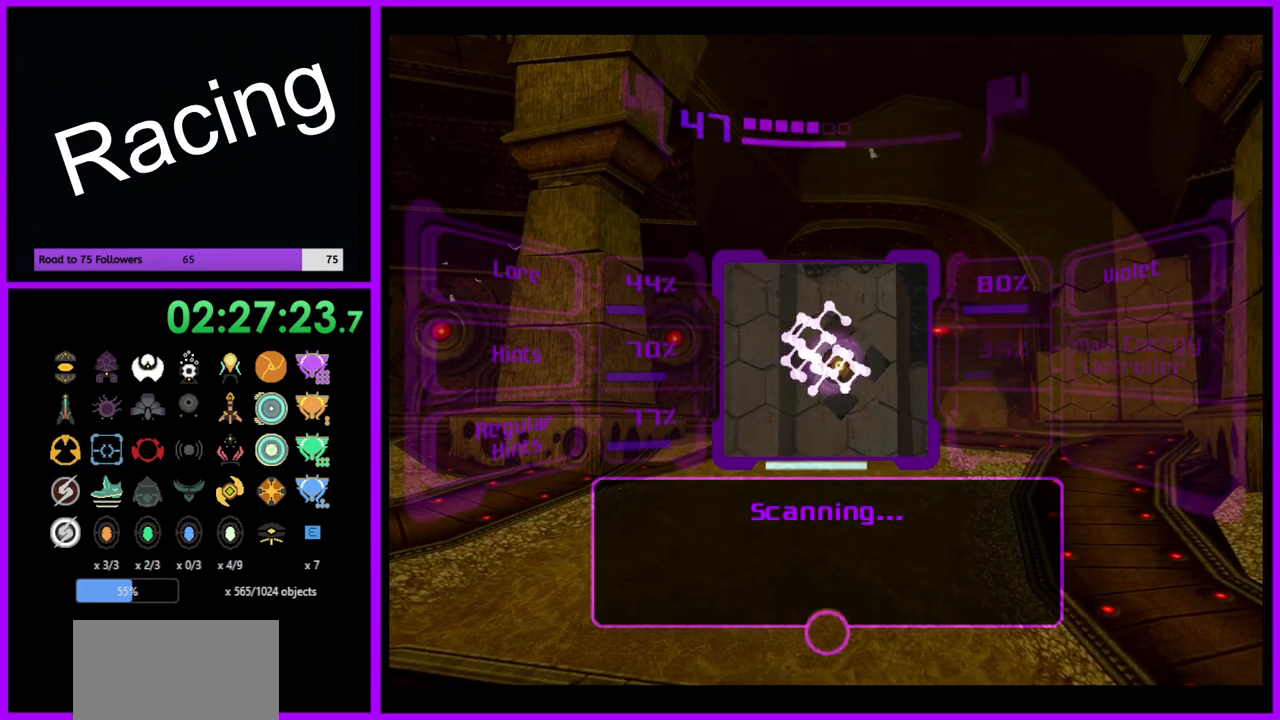
{"buttons": ["L1"], "left_stick": "center", "right_stick": "center", "events": [[433, "A", "down"], [467, "A", "up"]]}
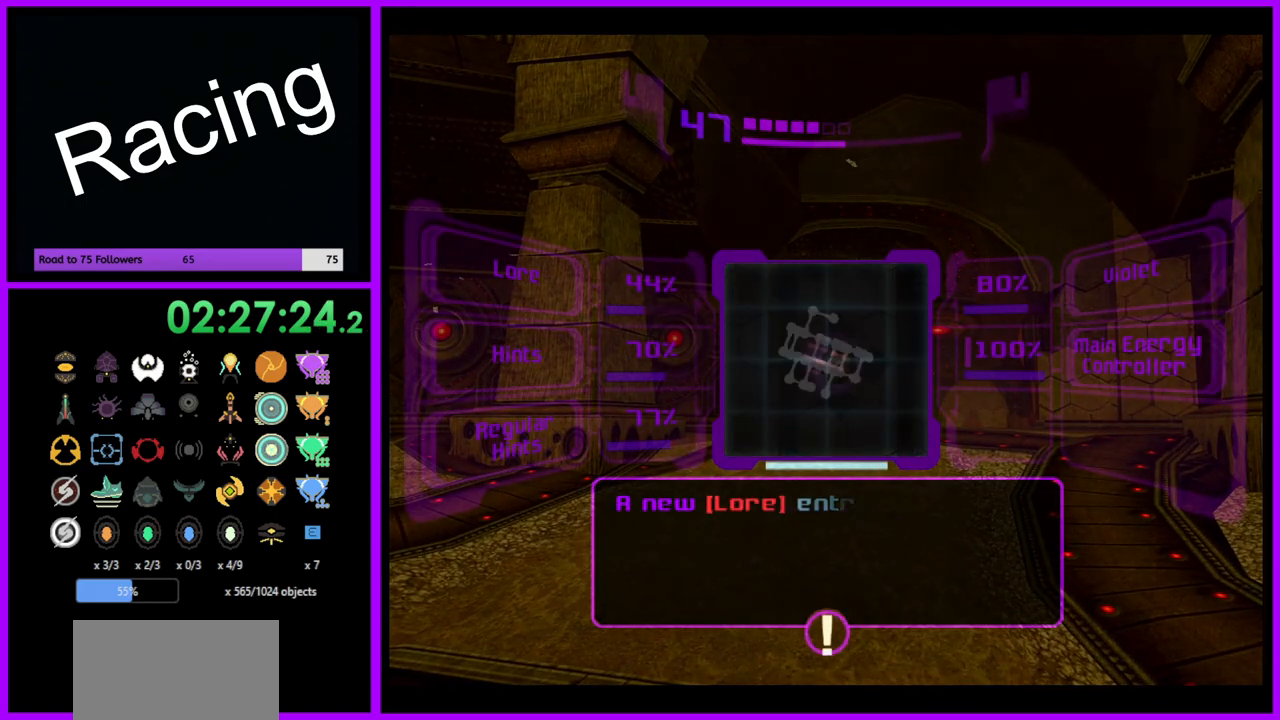
{"buttons": ["L1"], "left_stick": "center", "right_stick": "center", "events": [[83, "A", "down"], [133, "A", "up"], [217, "A", "down"], [300, "A", "up"], [383, "A", "down"], [450, "A", "up"]]}
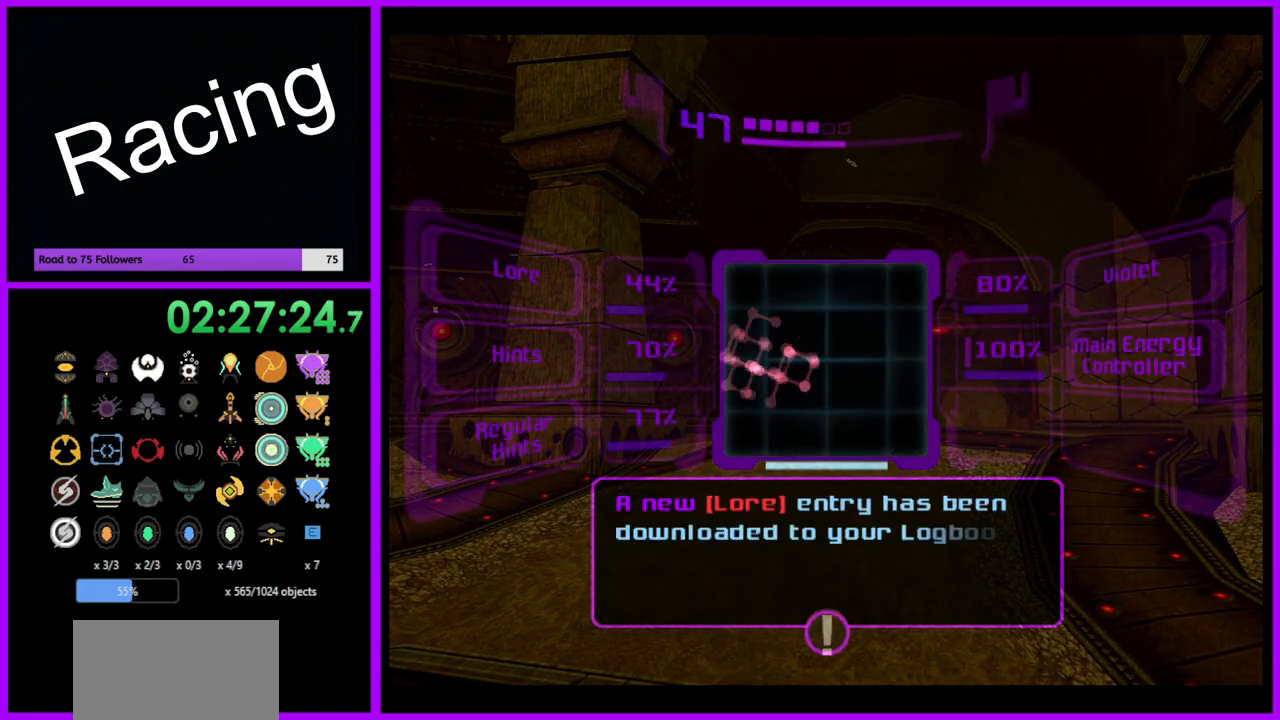
{"buttons": ["A", "L1"], "left_stick": "center", "right_stick": "center", "events": [[17, "A", "down"], [83, "A", "up"], [183, "A", "down"], [250, "A", "up"], [333, "A", "down"], [400, "A", "up"], [483, "A", "down"]]}
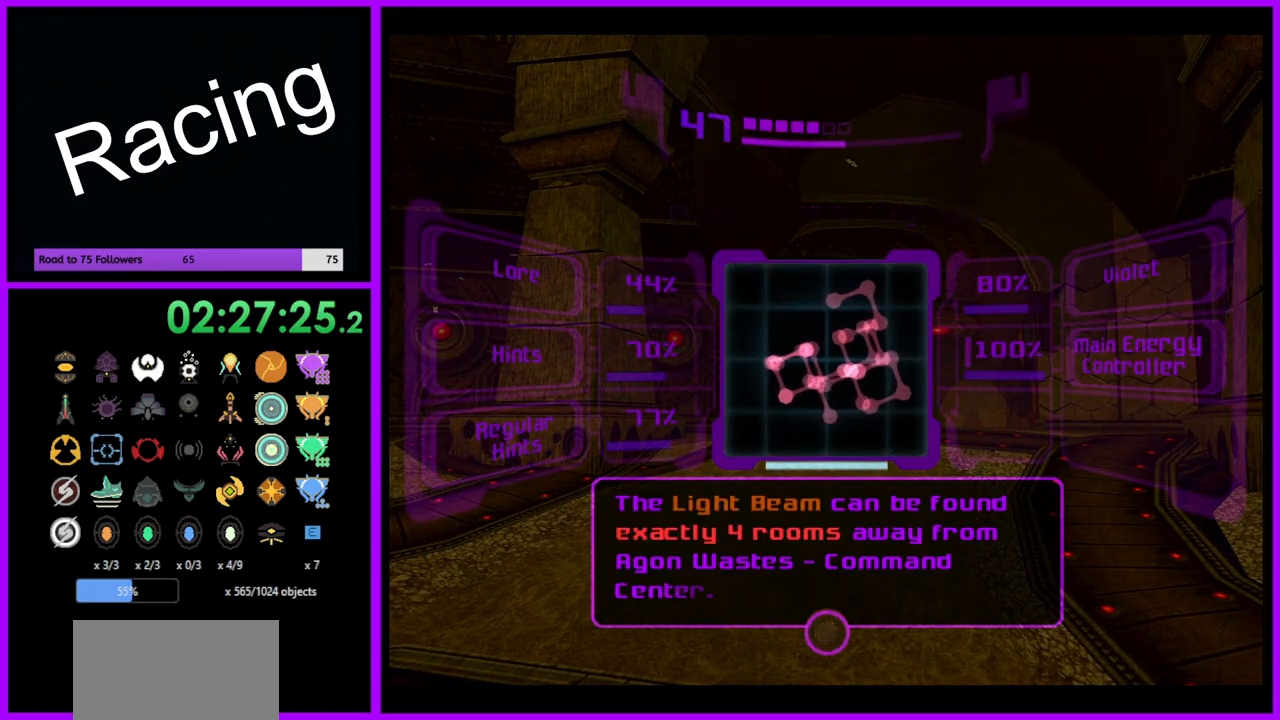
{"buttons": ["L1"], "left_stick": "center", "right_stick": "center", "events": [[50, "A", "up"], [133, "A", "down"], [200, "A", "up"]]}
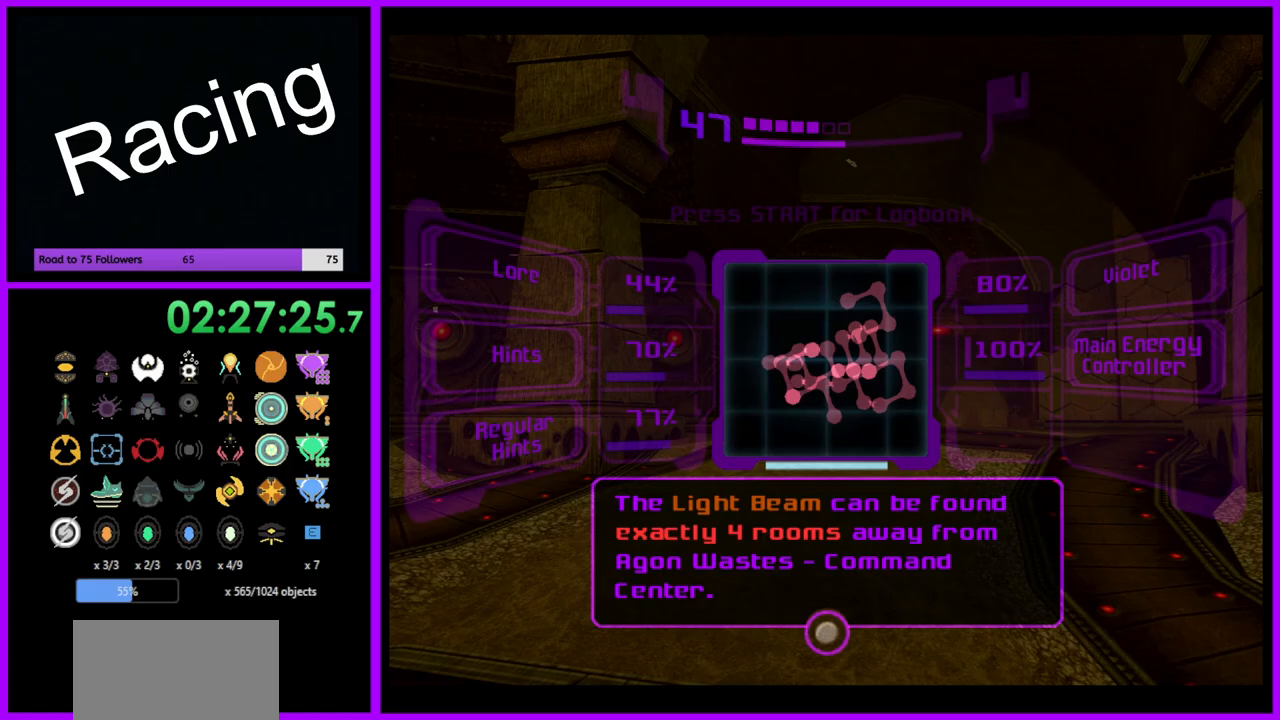
{"buttons": ["L1"], "left_stick": "down-left", "right_stick": "center", "events": [[200, "L1", "up"], [217, "left_stick", "down-left"], [367, "L1", "down"]]}
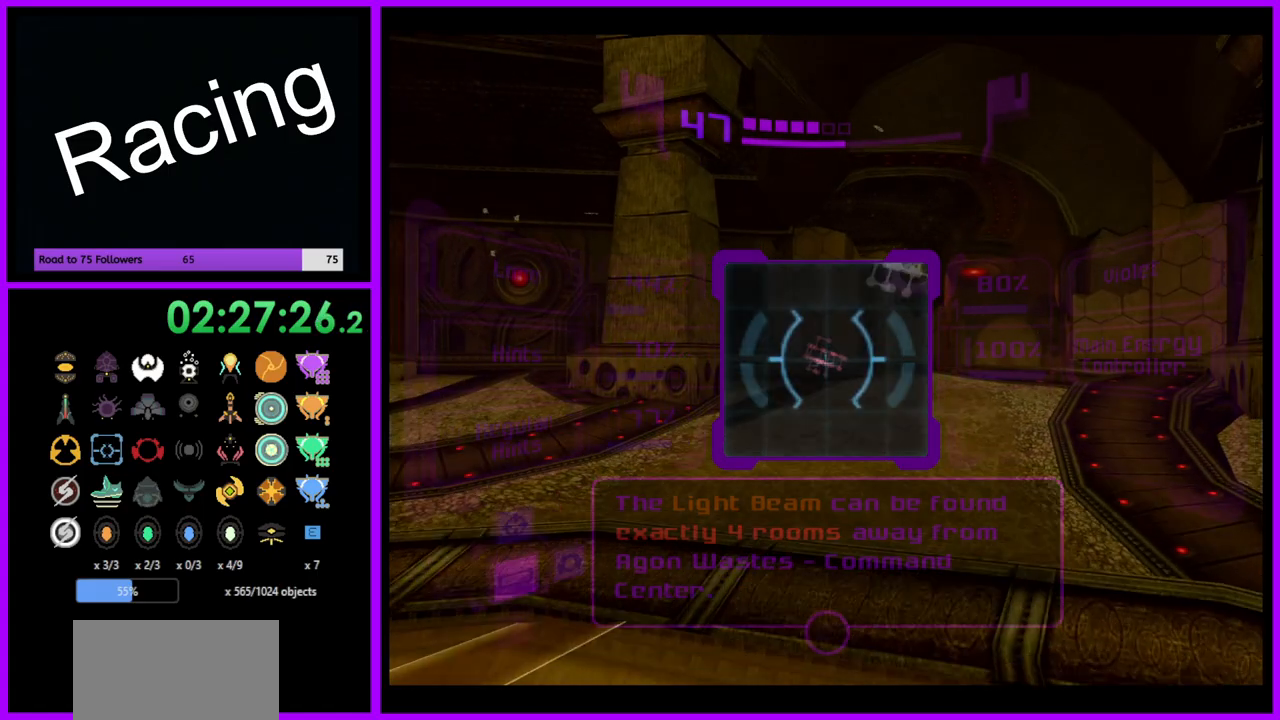
{"buttons": ["L1"], "left_stick": "down-left", "right_stick": "center", "events": []}
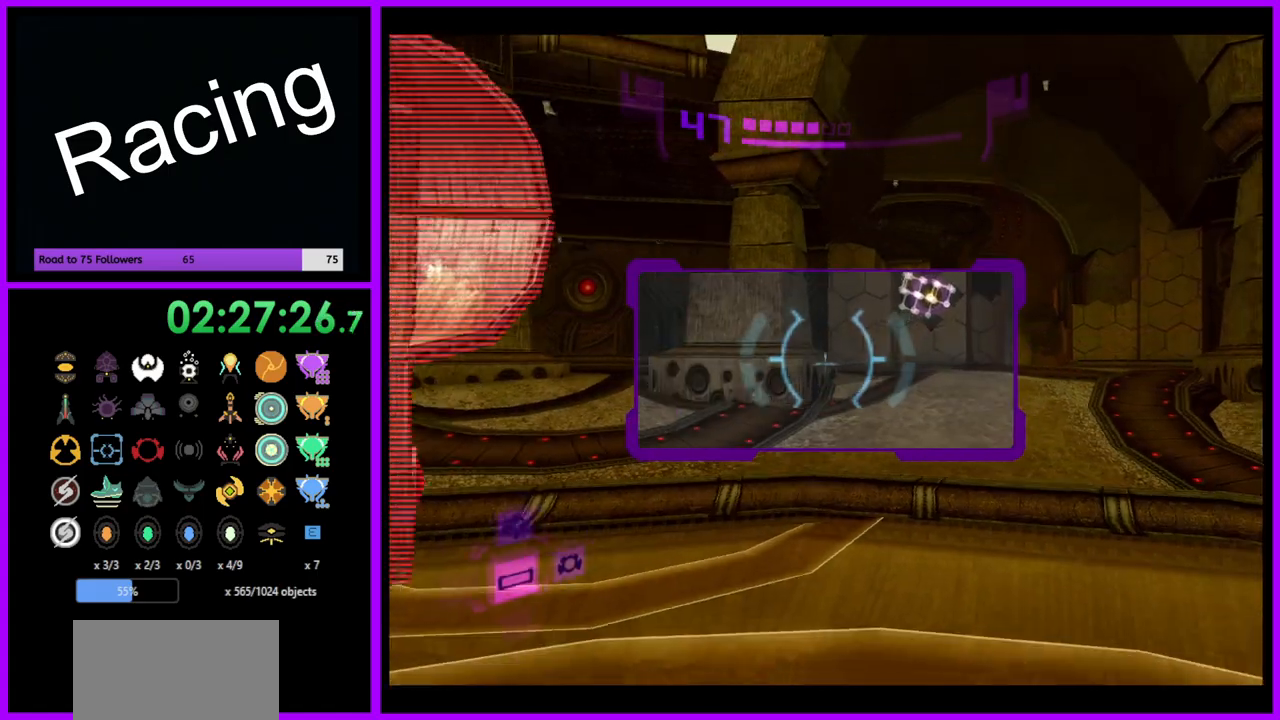
{"buttons": ["L1"], "left_stick": "down-left", "right_stick": "center", "events": [[83, "left_stick", "down"], [233, "left_stick", "down-left"], [383, "left_stick", "down"], [483, "left_stick", "down-left"]]}
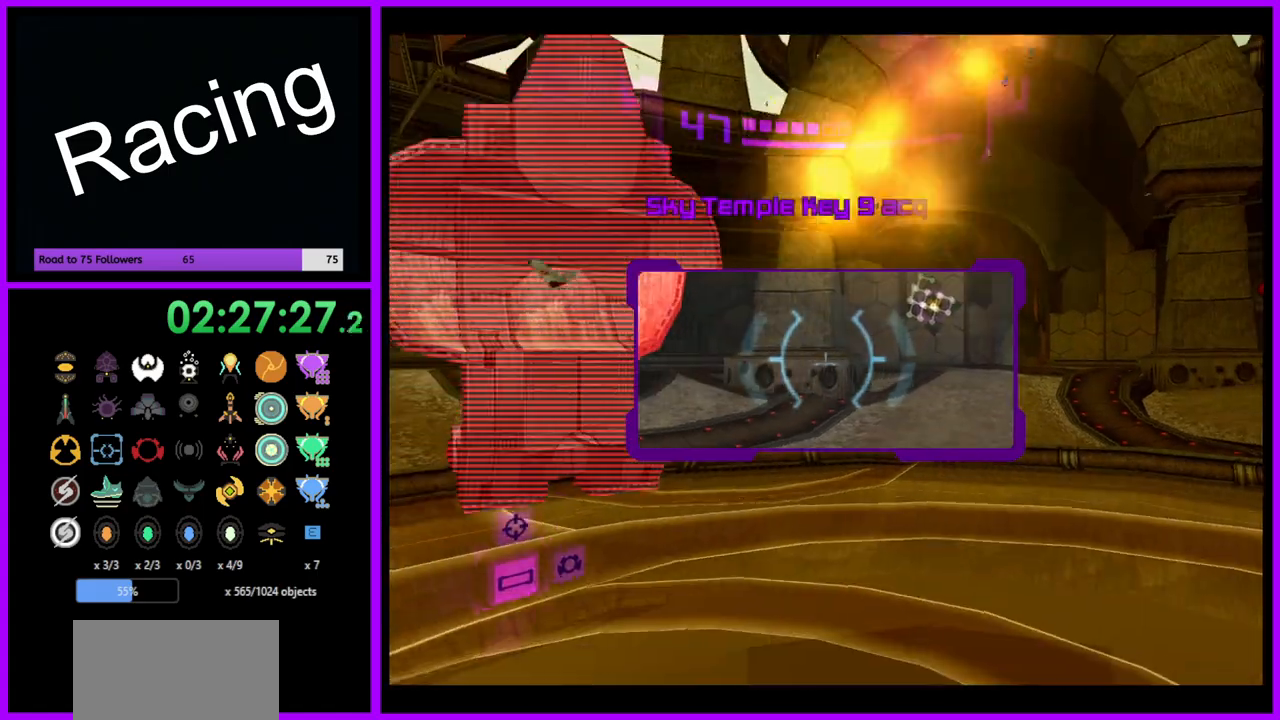
{"buttons": ["L1"], "left_stick": "up-right", "right_stick": "center", "events": [[167, "A", "down"], [183, "left_stick", "down-right"], [233, "A", "up"], [233, "left_stick", "right"], [250, "L1", "up"], [350, "left_stick", "up-right"], [467, "L1", "down"]]}
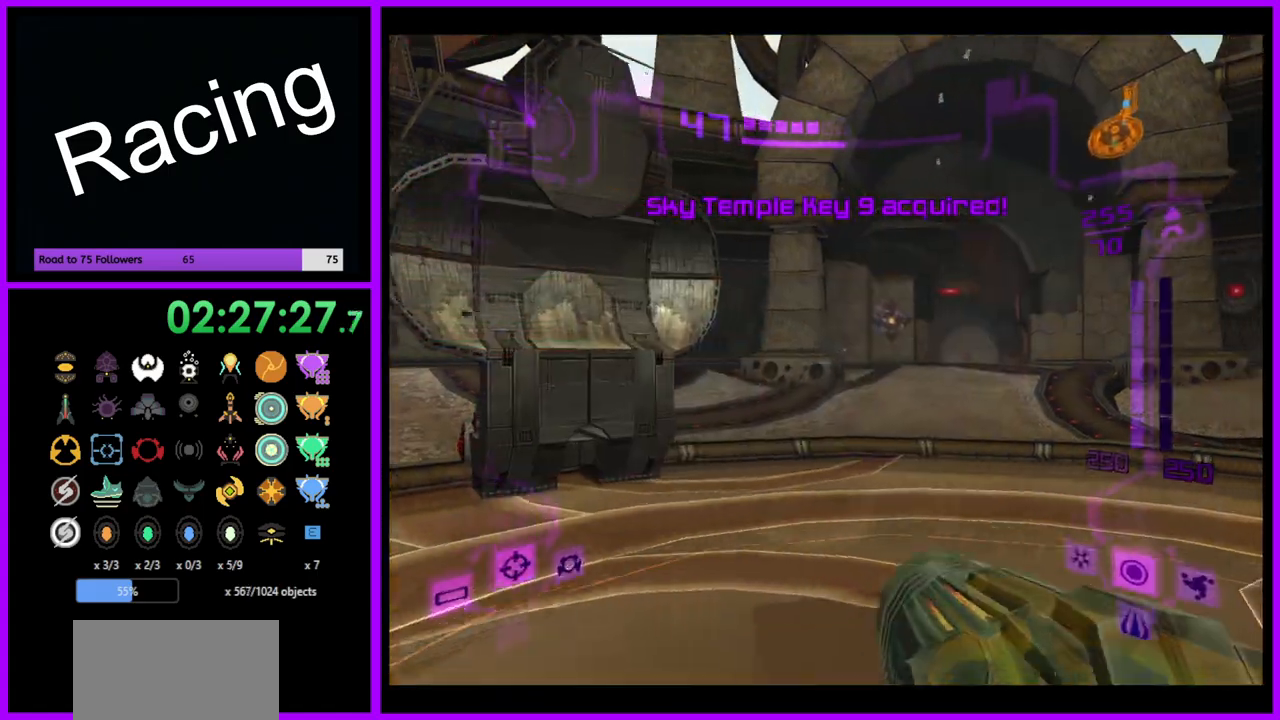
{"buttons": [], "left_stick": "up-right", "right_stick": "center", "events": [[283, "B", "down"], [400, "B", "up"], [483, "L1", "up"]]}
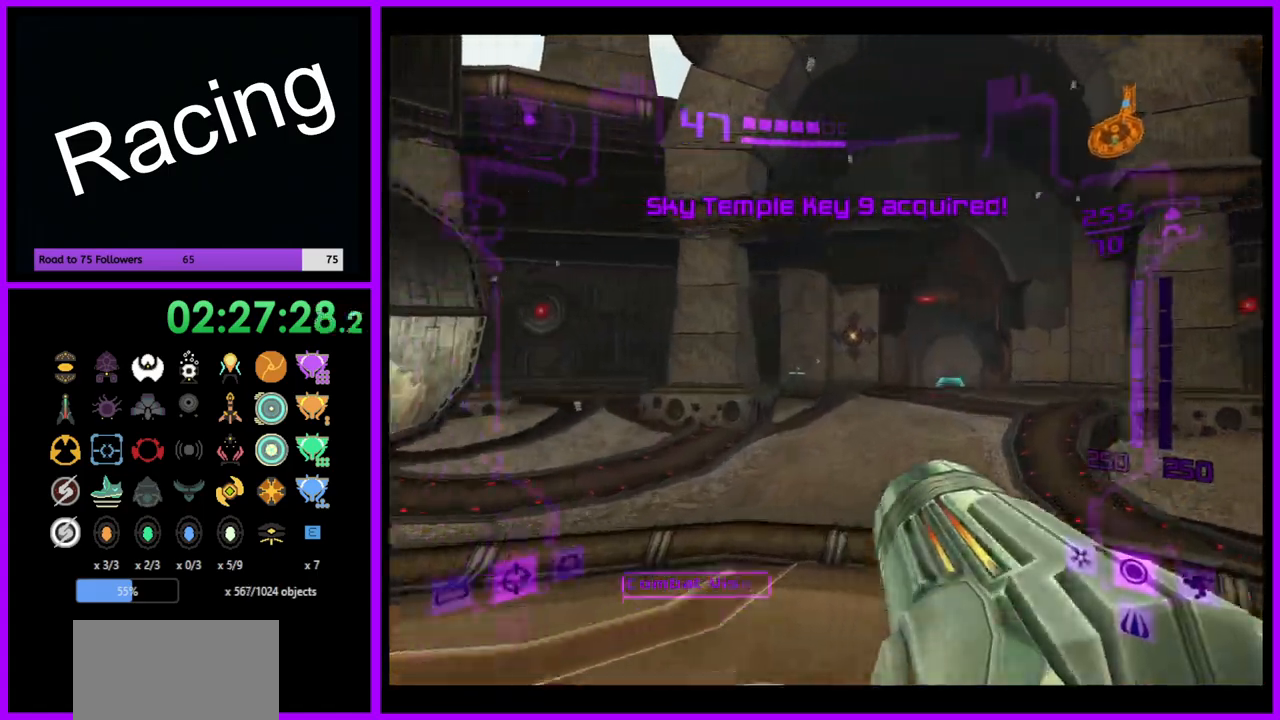
{"buttons": [], "left_stick": "left", "right_stick": "center", "events": [[50, "left_stick", "up"], [200, "left_stick", "up-left"], [350, "left_stick", "left"]]}
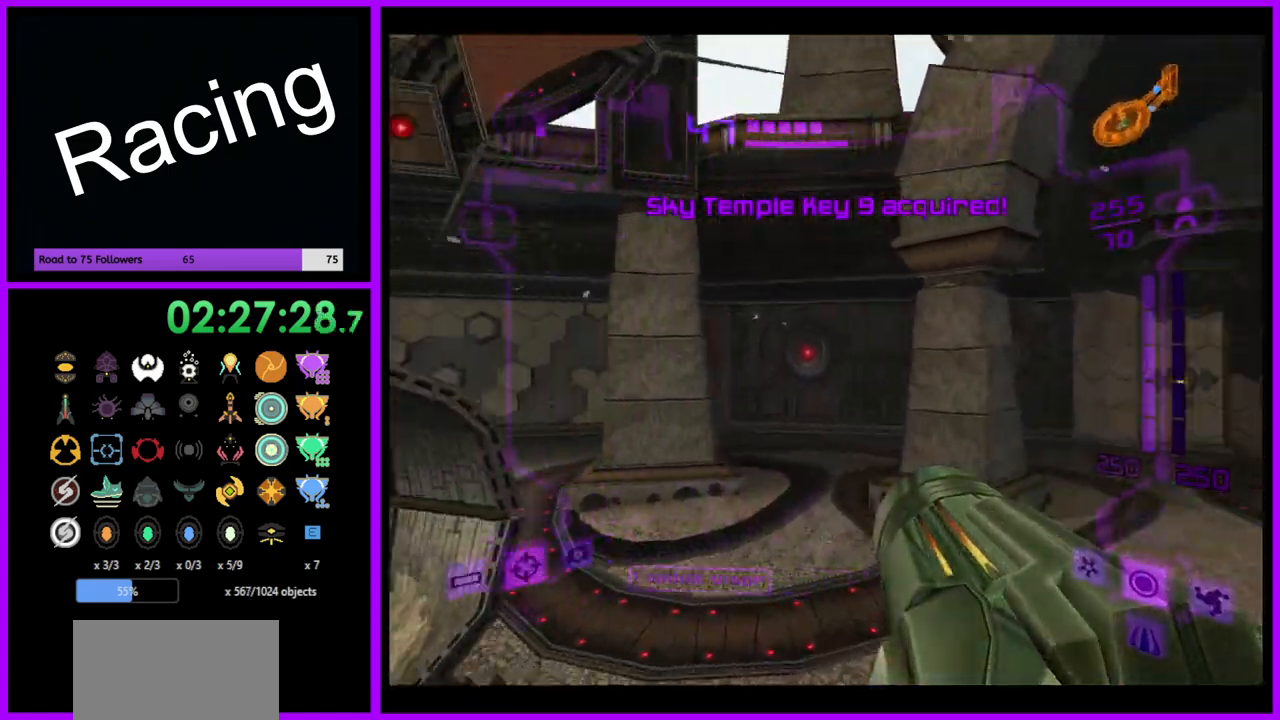
{"buttons": [], "left_stick": "left", "right_stick": "center", "events": []}
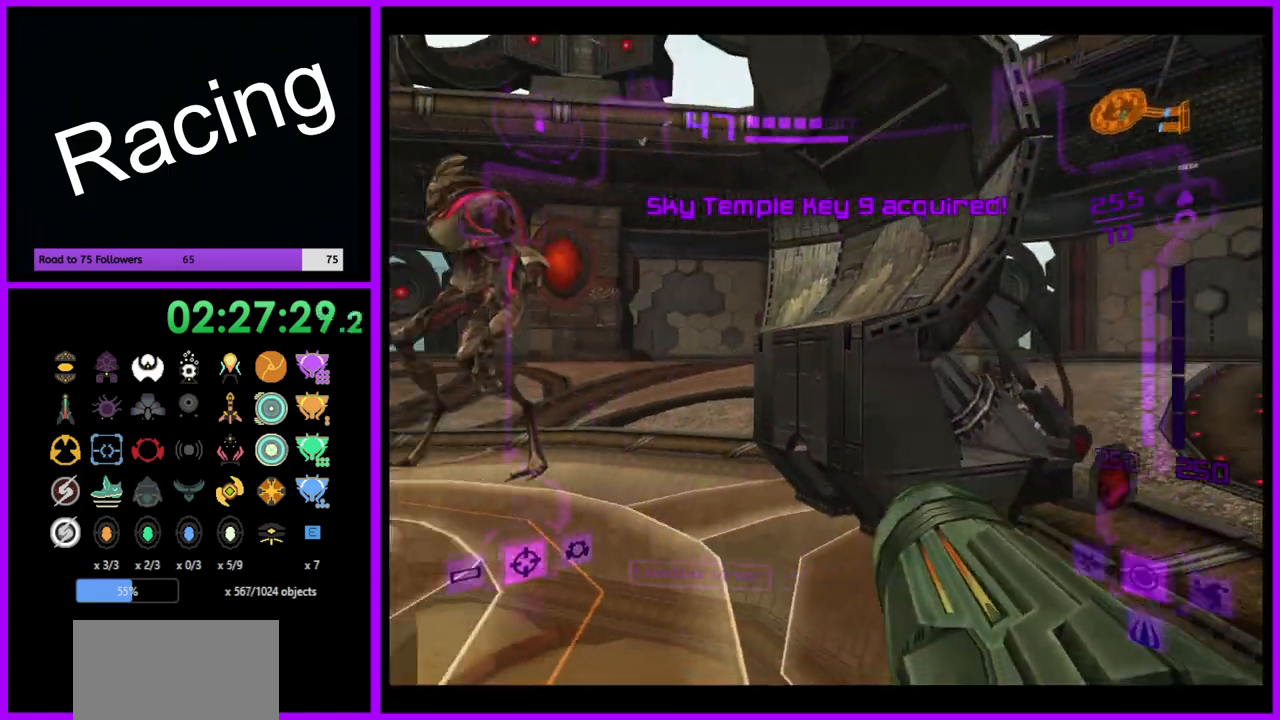
{"buttons": [], "left_stick": "down-left", "right_stick": "center", "events": [[283, "left_stick", "down-left"]]}
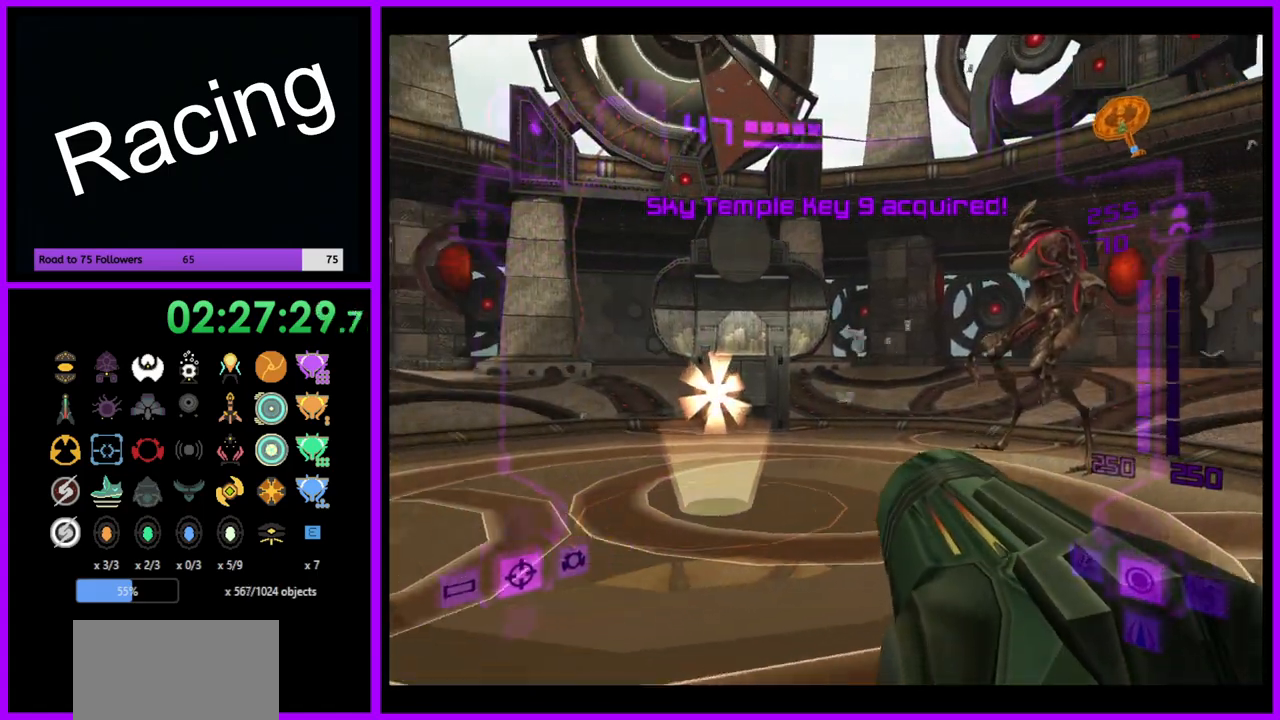
{"buttons": ["L1"], "left_stick": "up", "right_stick": "center", "events": [[33, "left_stick", "down"], [117, "L1", "down"], [167, "left_stick", "center"], [233, "left_stick", "up"]]}
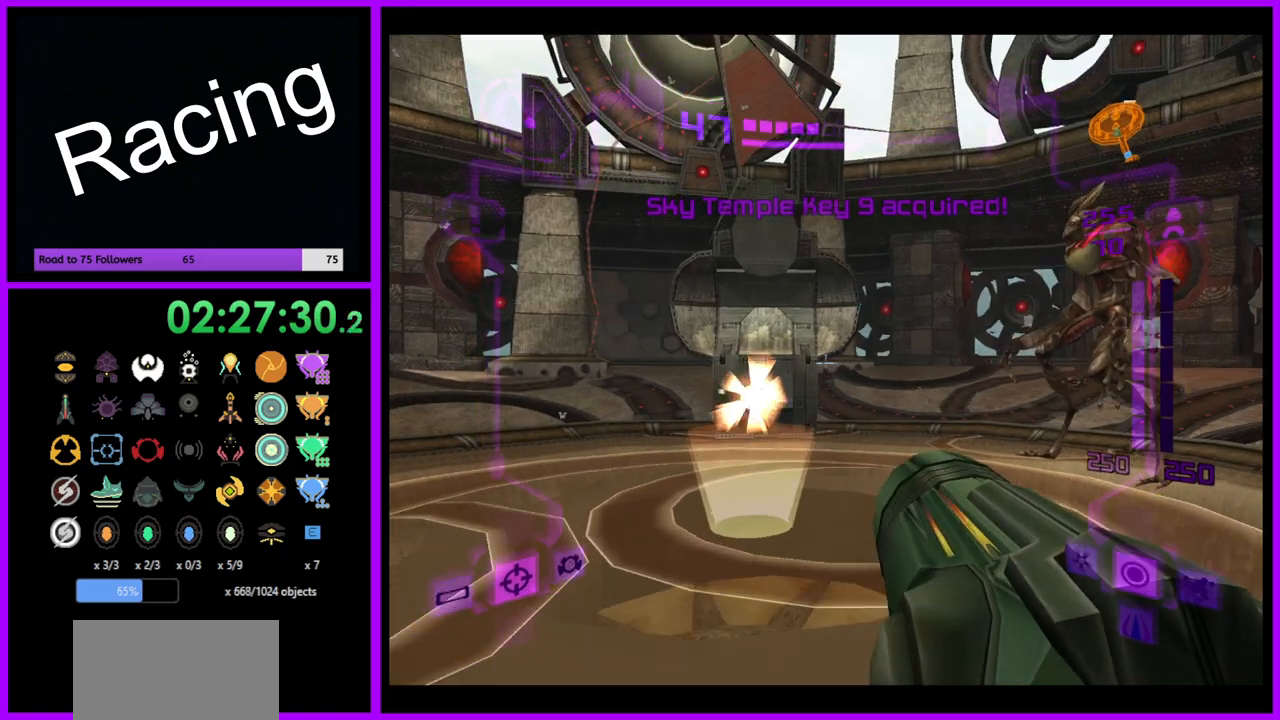
{"buttons": ["L1"], "left_stick": "up", "right_stick": "center", "events": []}
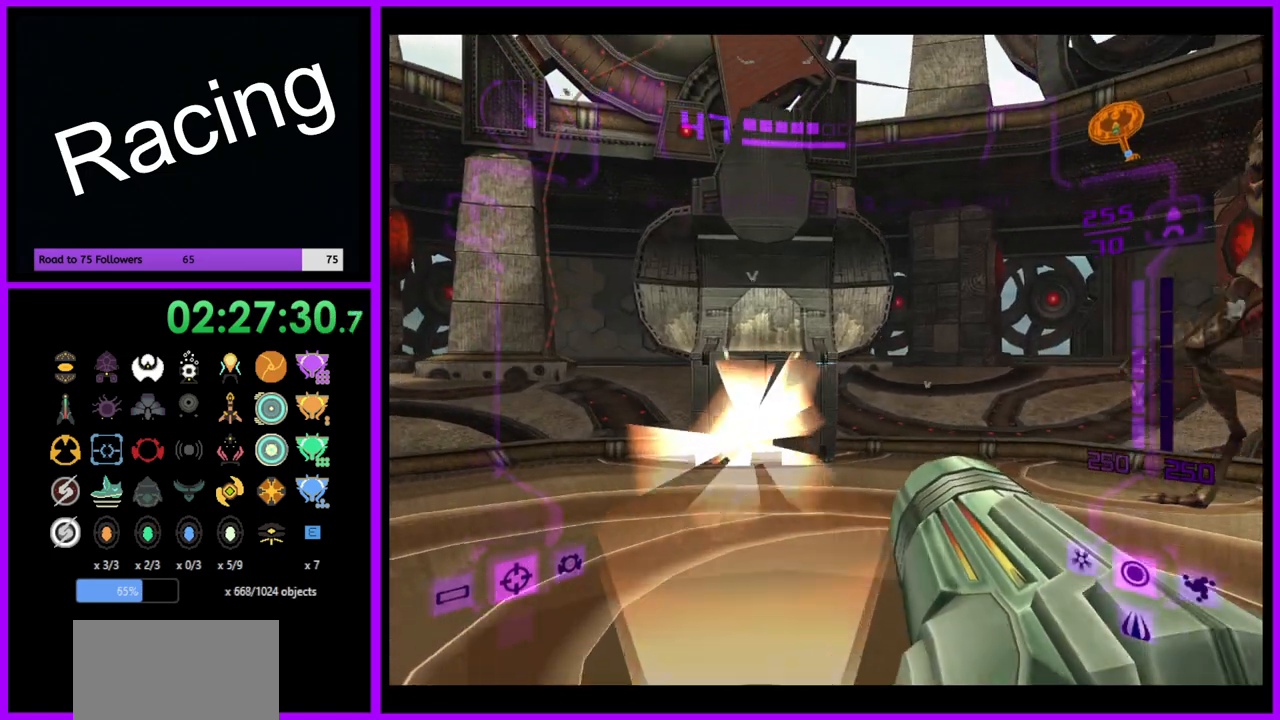
{"buttons": [], "left_stick": "center", "right_stick": "center", "events": [[450, "L1", "up"], [467, "left_stick", "center"]]}
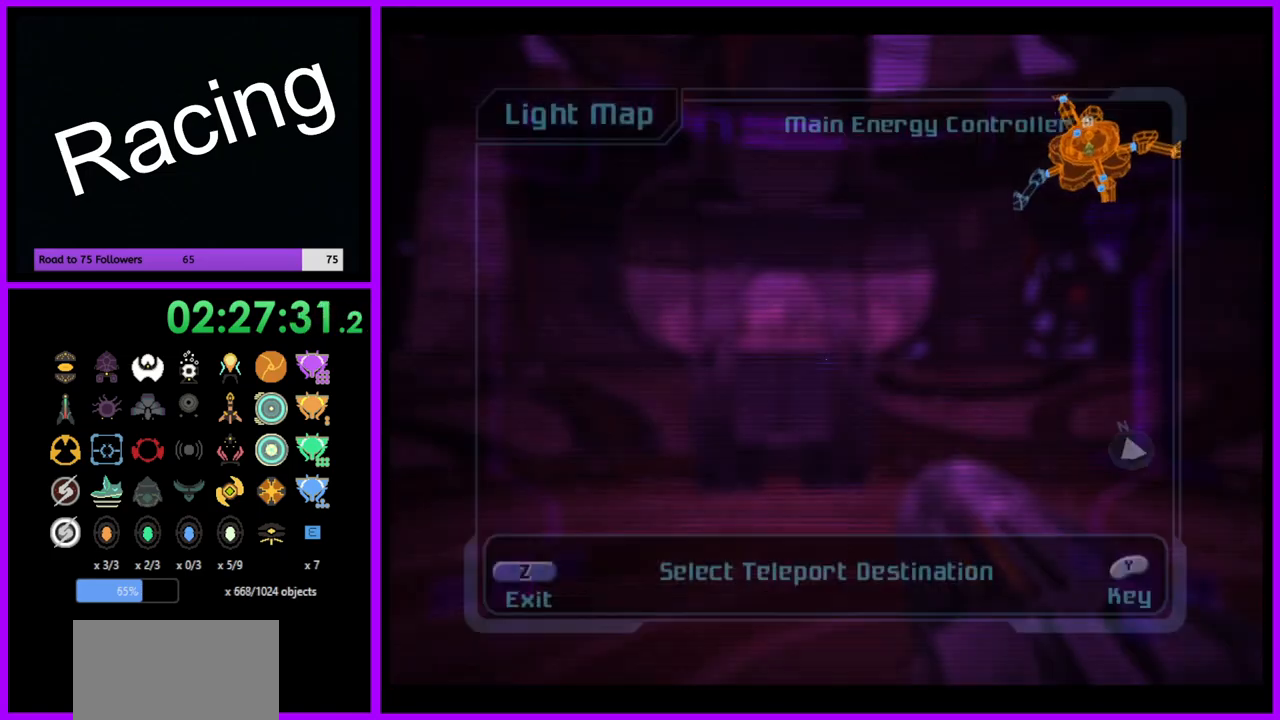
{"buttons": [], "left_stick": "center", "right_stick": "center", "events": []}
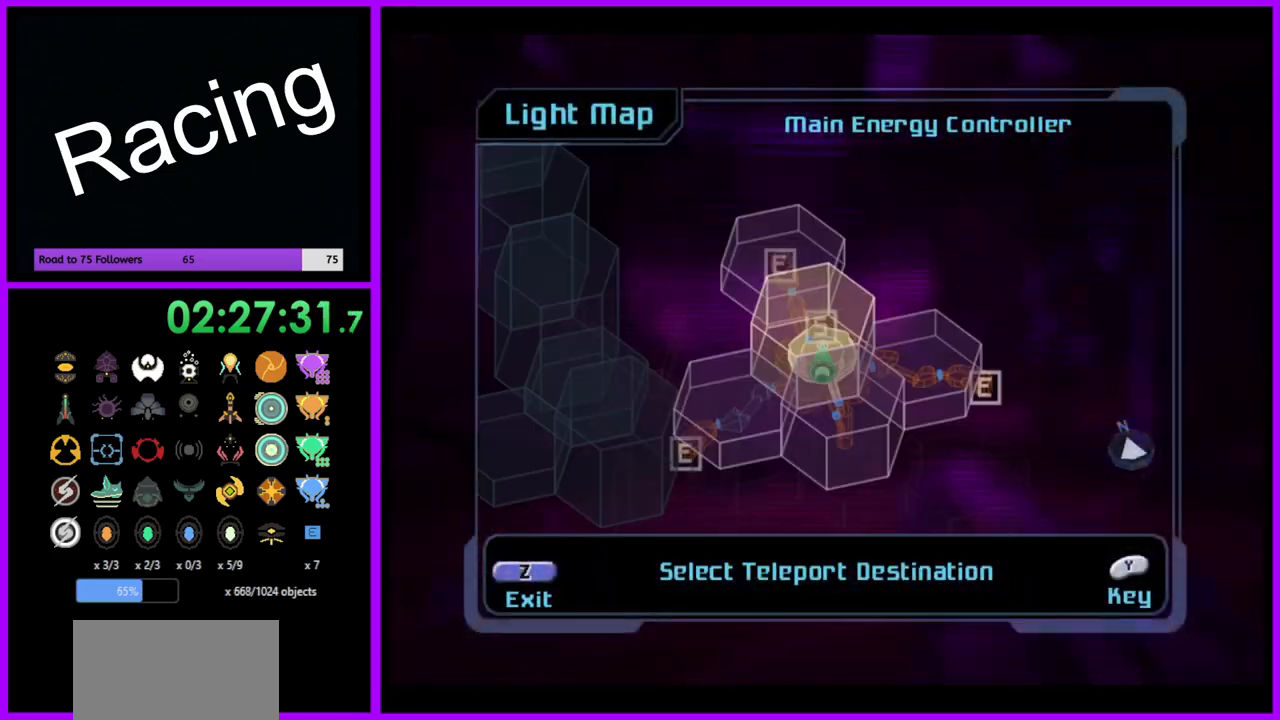
{"buttons": [], "left_stick": "center", "right_stick": "center", "events": []}
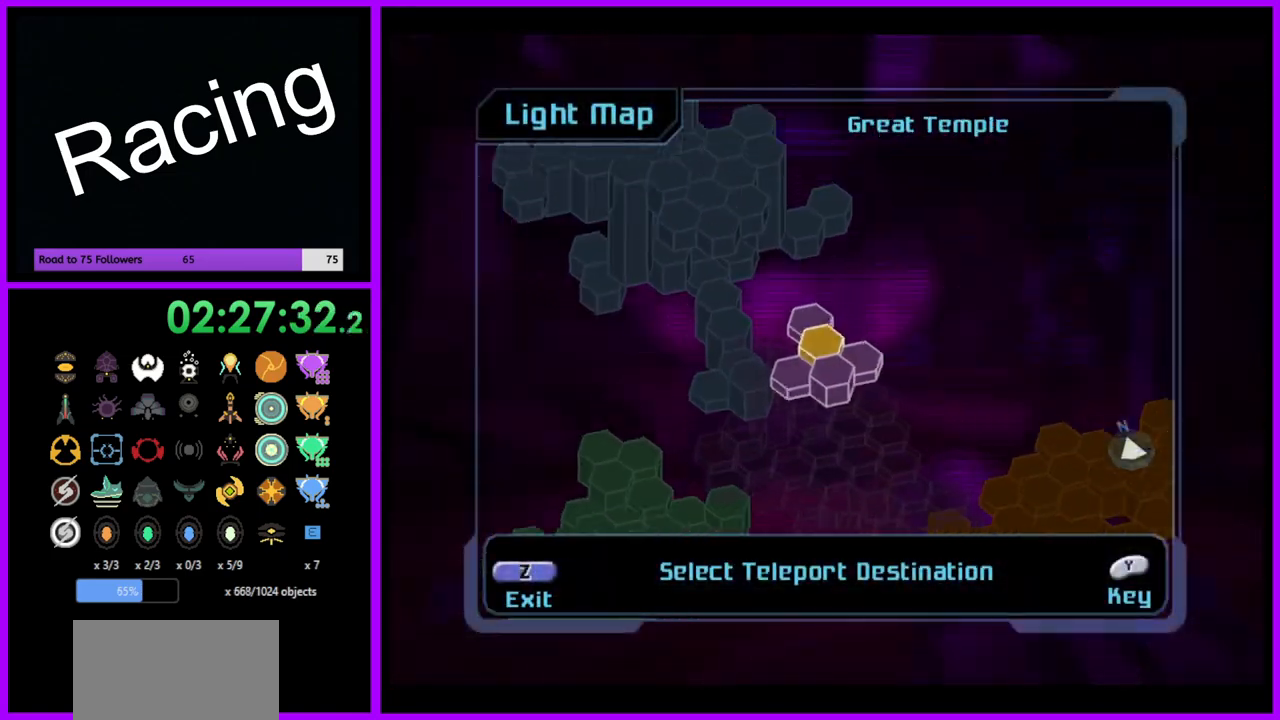
{"buttons": [], "left_stick": "center", "right_stick": "down-left", "events": [[333, "right_stick", "down-left"]]}
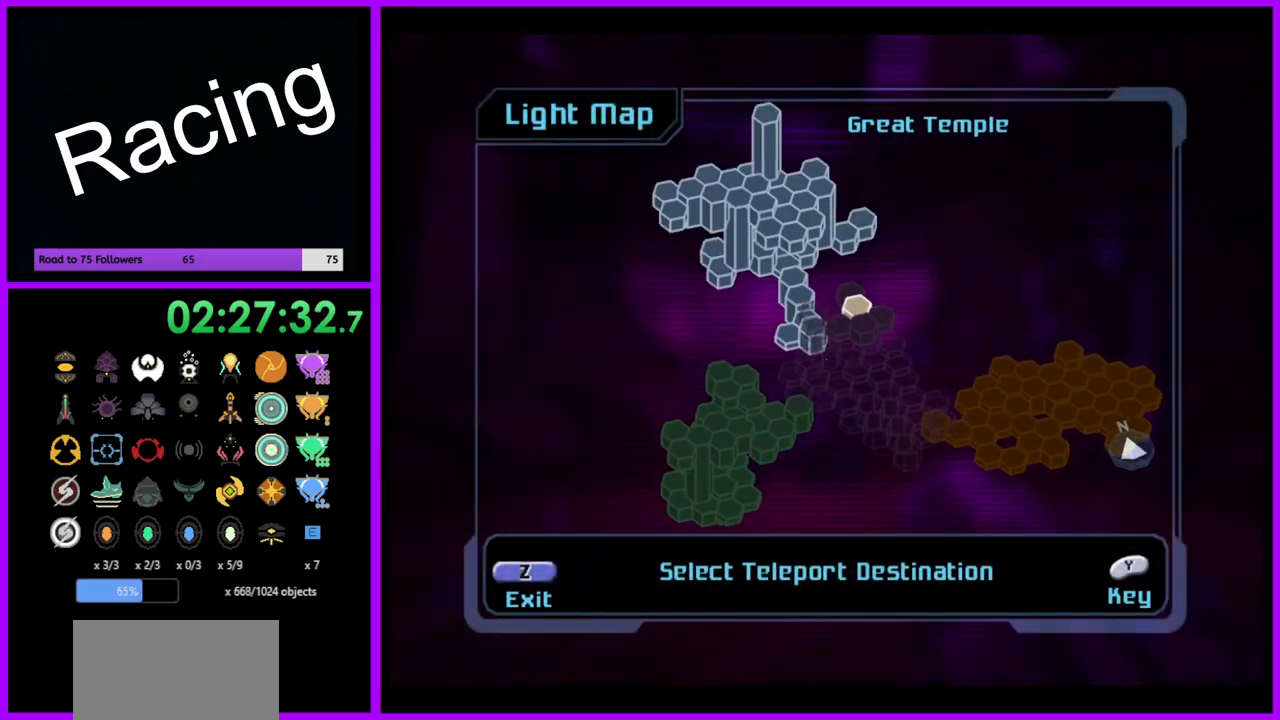
{"buttons": [], "left_stick": "center", "right_stick": "center", "events": [[183, "L1", "down"], [367, "L1", "up"], [433, "right_stick", "center"]]}
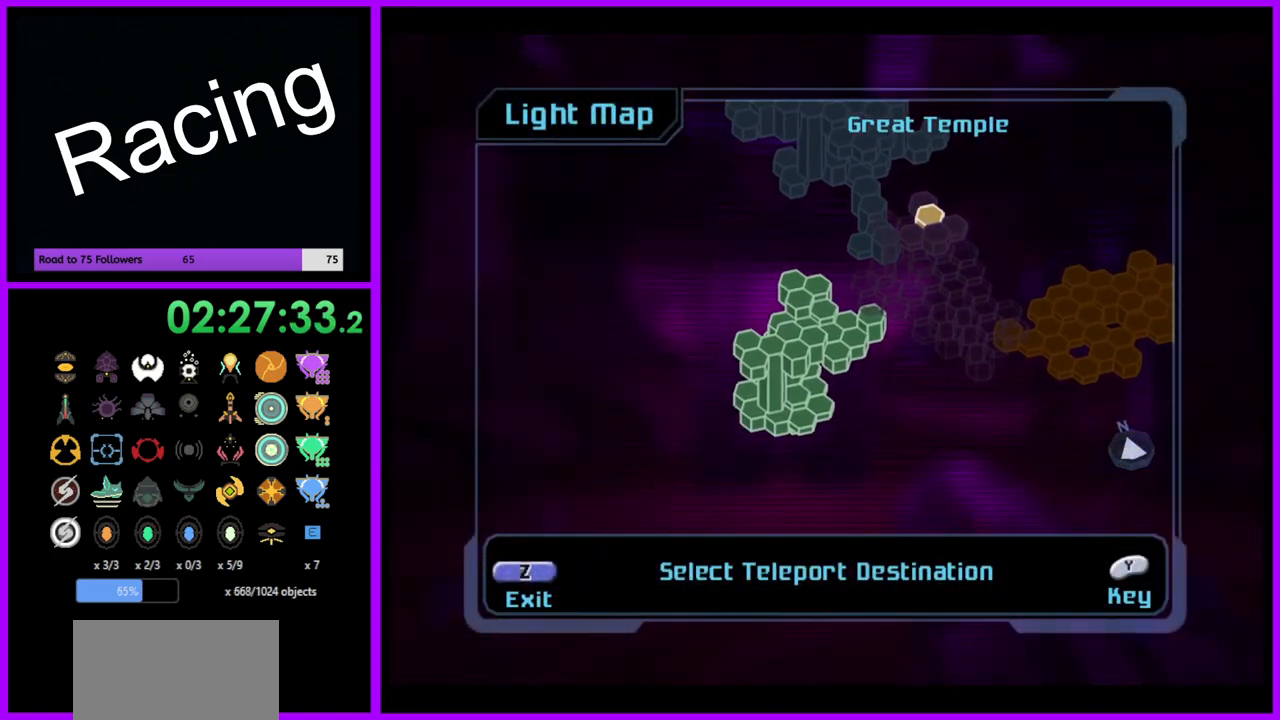
{"buttons": [], "left_stick": "center", "right_stick": "center", "events": [[17, "A", "down"], [100, "A", "up"]]}
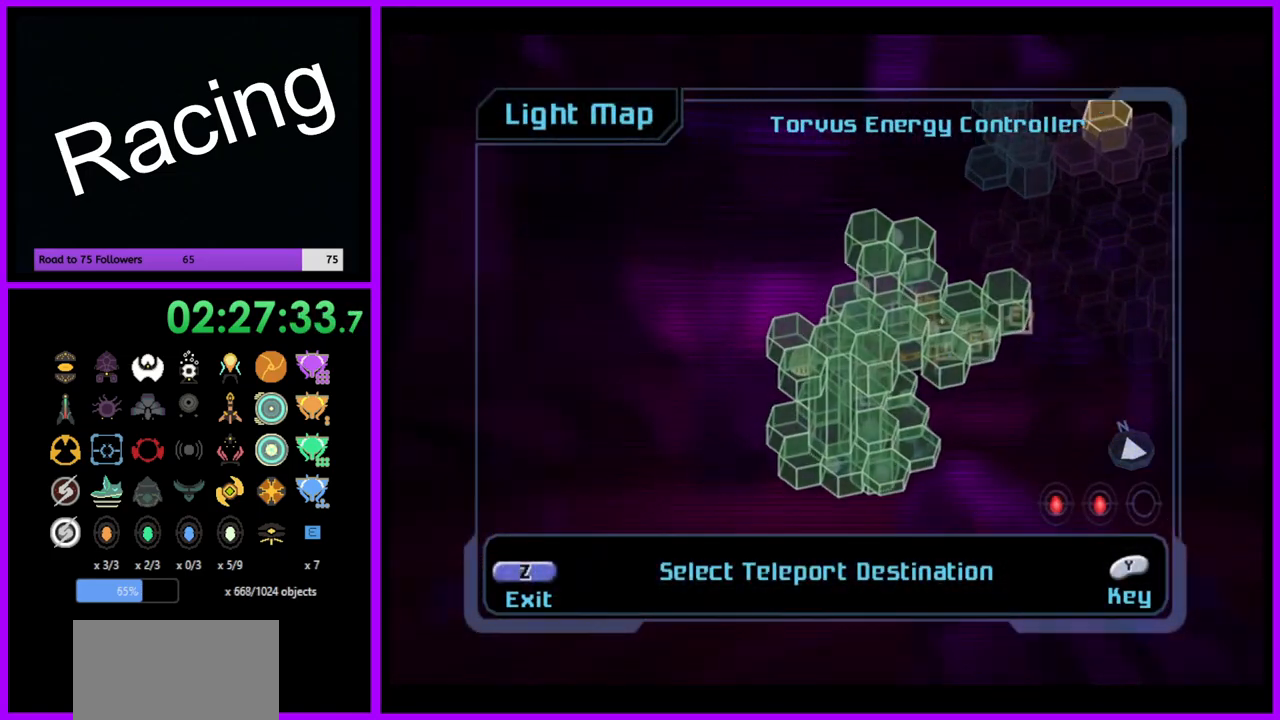
{"buttons": [], "left_stick": "center", "right_stick": "center", "events": []}
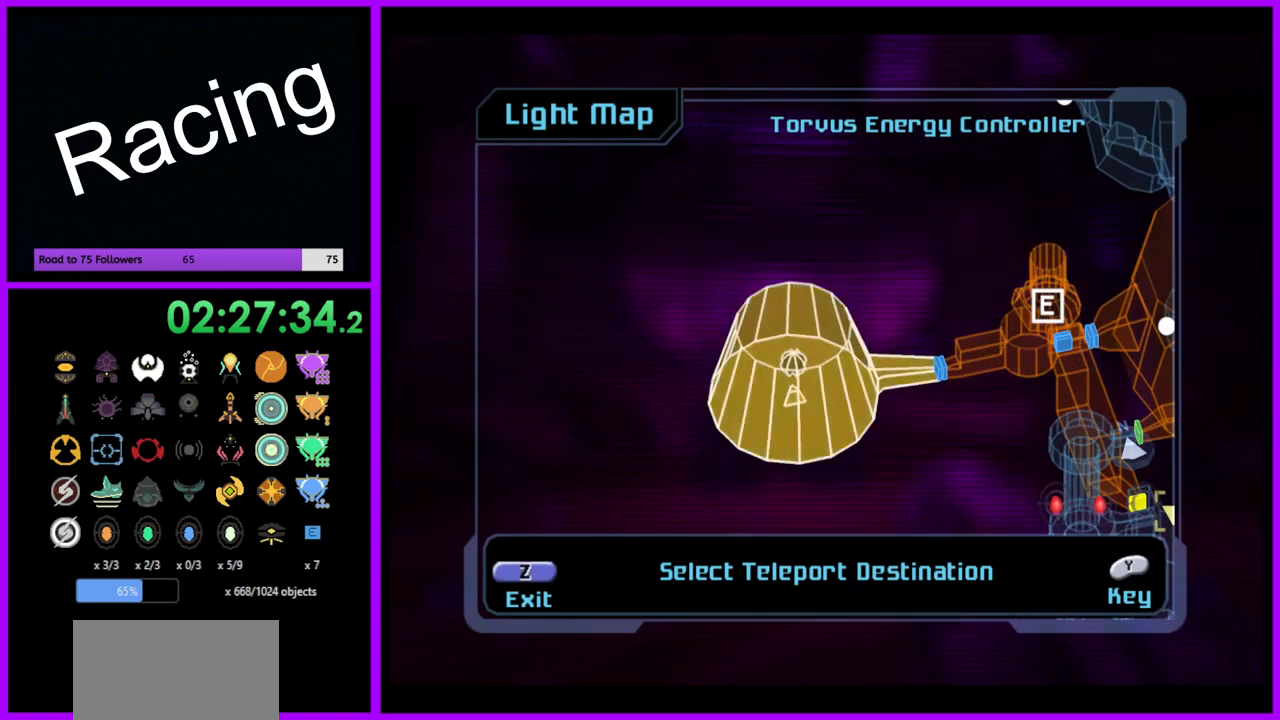
{"buttons": [], "left_stick": "center", "right_stick": "center", "events": [[183, "left_stick", "left"], [450, "left_stick", "center"]]}
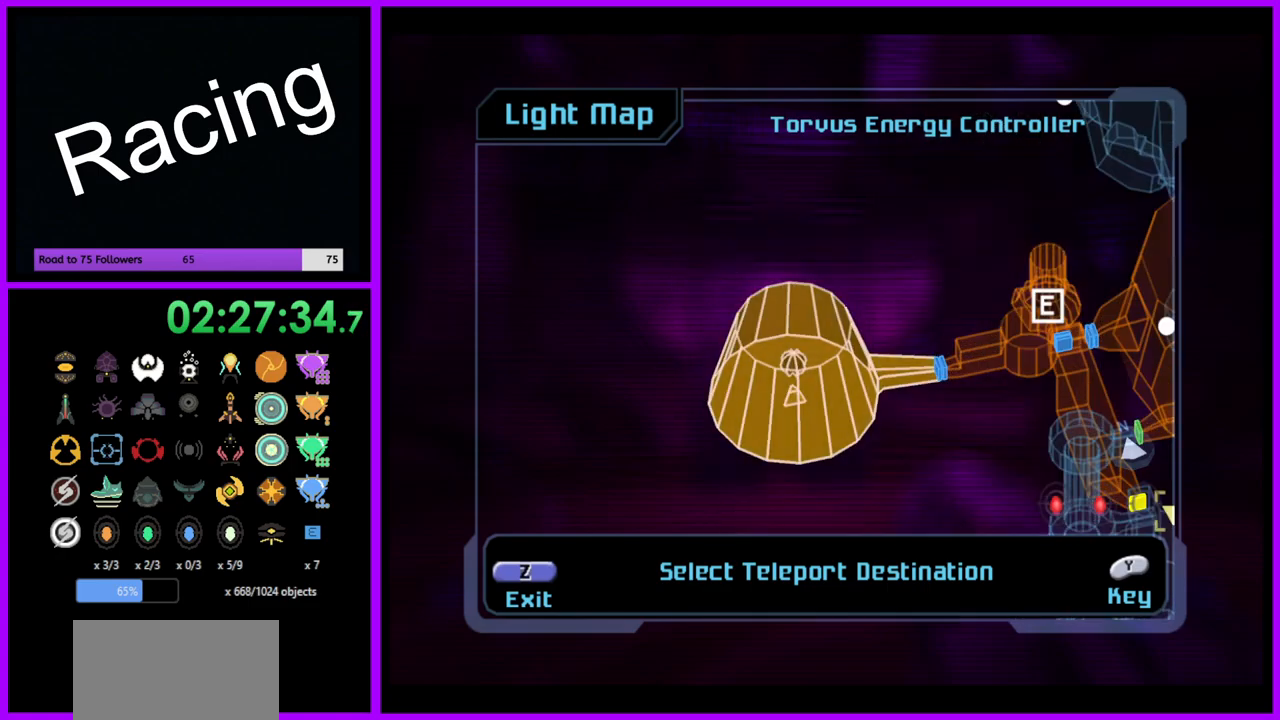
{"buttons": [], "left_stick": "center", "right_stick": "center", "events": []}
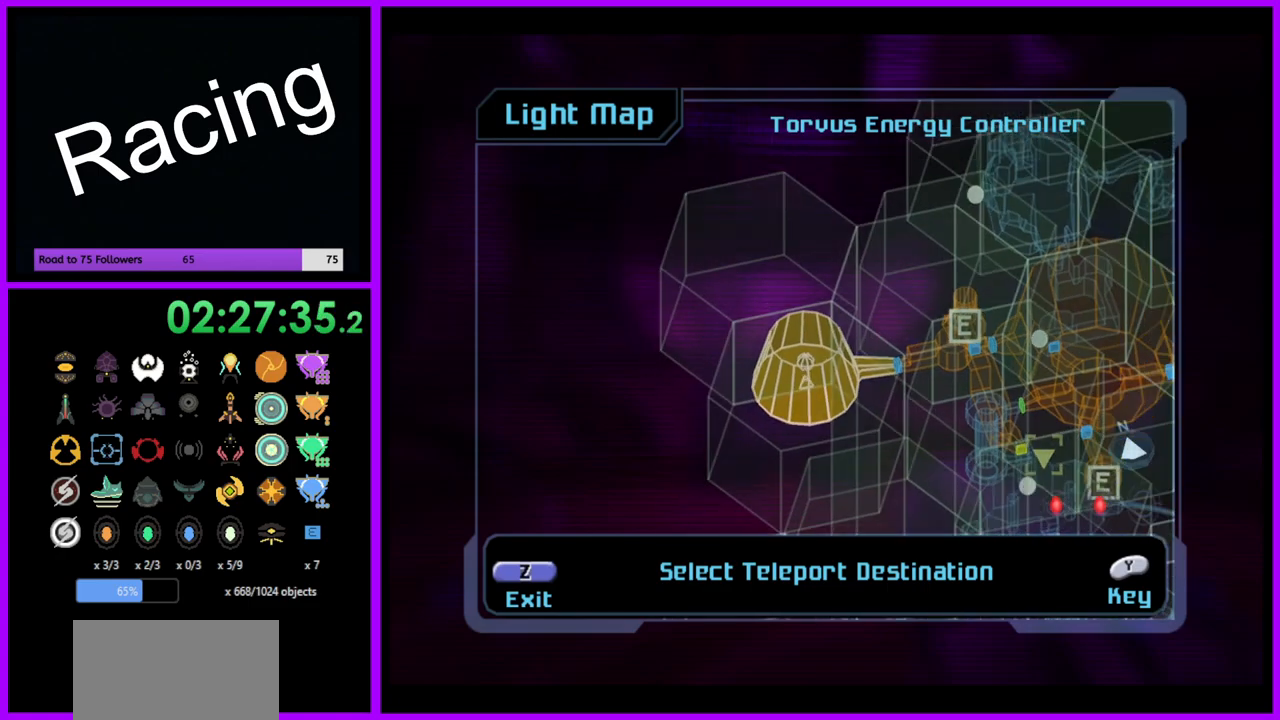
{"buttons": [], "left_stick": "center", "right_stick": "center", "events": [[317, "left_stick", "up"], [367, "left_stick", "center"]]}